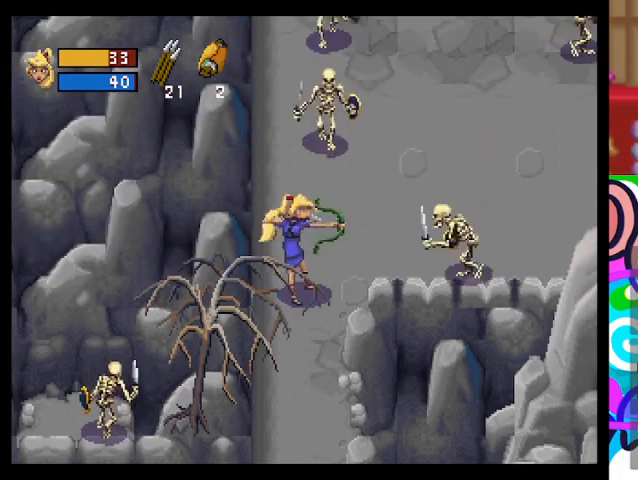
Gameplay with a controller (PlayStation layout); each line is a JSON object with the inputs held at the frame after it (dt_ms = milliseconds from this image to that frame). "events" lists button and stick changes between this image and that frame as [ms after this image, input, new state], when the widget could be followed in between. Not read: right_stick.
{"dt_ms": 500, "buttons": ["CROSS"], "left_stick": "up", "events": [[33, "CROSS", "up"], [67, "CROSS", "down"], [133, "CROSS", "up"], [167, "left_stick", "up-right"], [300, "left_stick", "up"], [433, "CROSS", "down"]]}
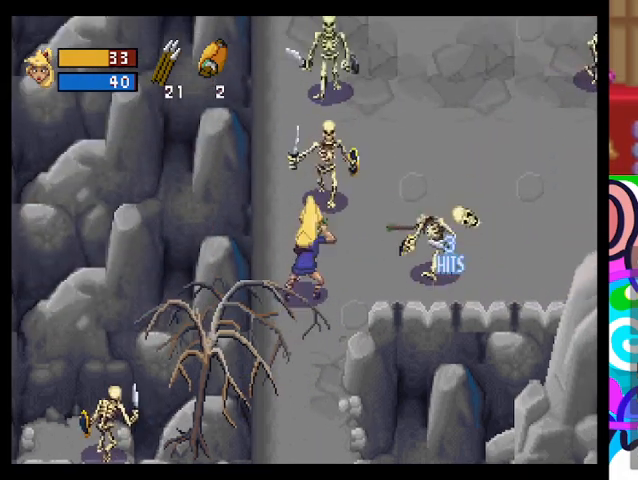
{"dt_ms": 500, "buttons": [], "left_stick": "down", "events": [[33, "CROSS", "up"], [133, "CROSS", "down"], [167, "CROSS", "up"], [267, "CROSS", "down"], [300, "CROSS", "up"], [333, "left_stick", "center"], [433, "left_stick", "down"]]}
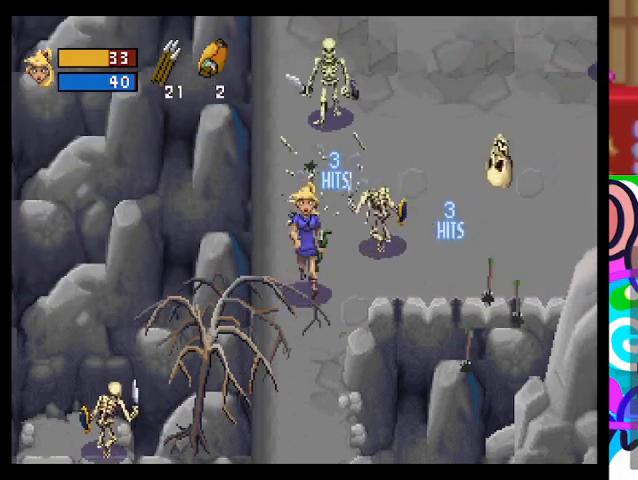
{"dt_ms": 500, "buttons": ["CROSS"], "left_stick": "up", "events": [[400, "left_stick", "up"], [467, "CROSS", "down"]]}
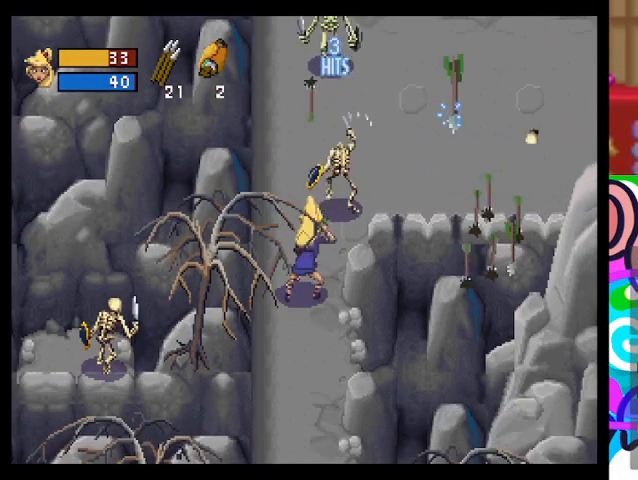
{"dt_ms": 500, "buttons": [], "left_stick": "center", "events": [[33, "left_stick", "center"], [200, "CROSS", "up"]]}
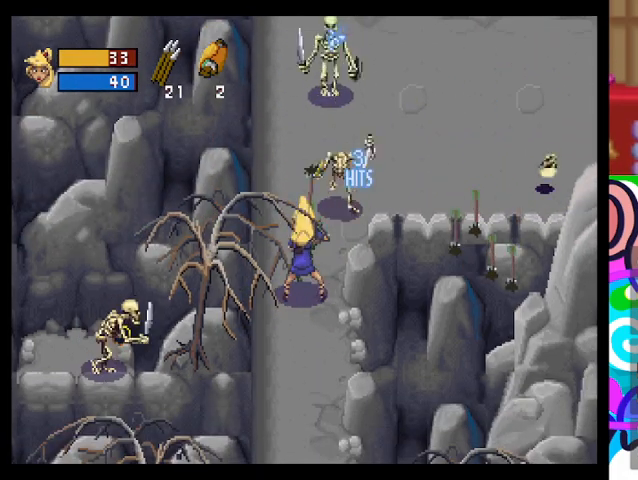
{"dt_ms": 500, "buttons": [], "left_stick": "center", "events": [[100, "CROSS", "down"], [200, "CROSS", "up"], [267, "CROSS", "down"], [333, "CROSS", "up"], [400, "CROSS", "down"], [467, "CROSS", "up"]]}
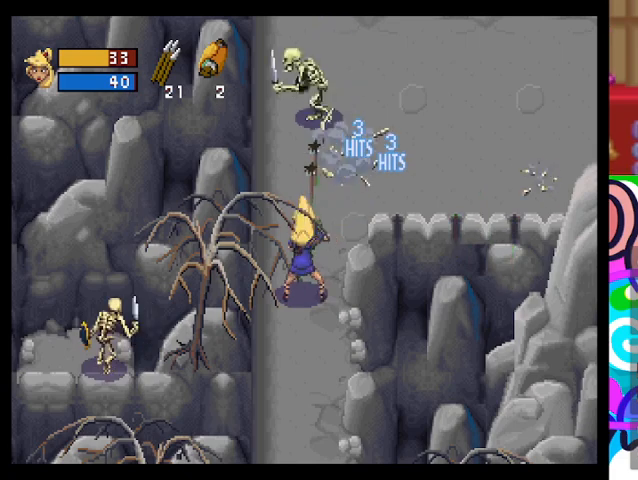
{"dt_ms": 500, "buttons": ["CROSS"], "left_stick": "center", "events": [[33, "CROSS", "down"], [133, "CROSS", "up"], [167, "CROSS", "down"], [233, "CROSS", "up"], [300, "CROSS", "down"], [400, "CROSS", "up"], [433, "CROSS", "down"]]}
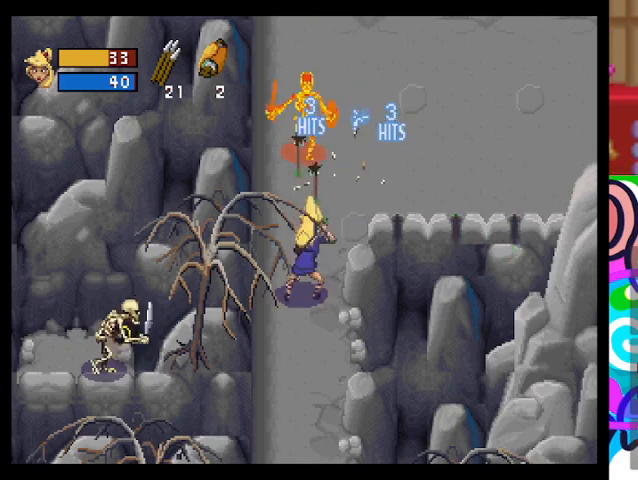
{"dt_ms": 500, "buttons": ["CROSS"], "left_stick": "center", "events": [[33, "CROSS", "up"], [67, "CROSS", "down"], [167, "CROSS", "up"], [233, "CROSS", "down"], [300, "CROSS", "up"], [367, "CROSS", "down"], [433, "CROSS", "up"], [500, "CROSS", "down"]]}
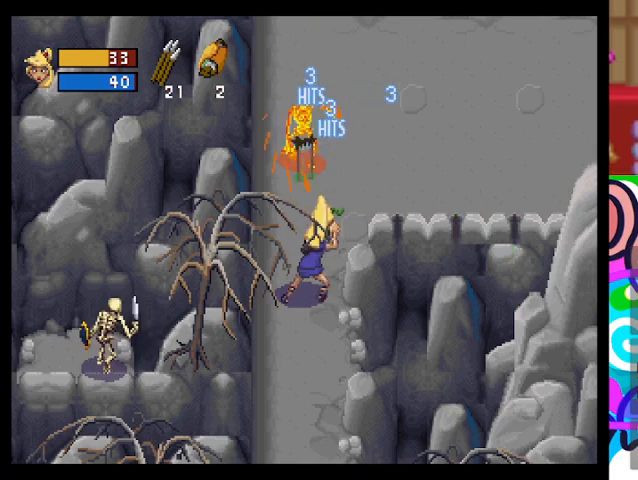
{"dt_ms": 500, "buttons": [], "left_stick": "center", "events": [[100, "CROSS", "up"], [133, "CROSS", "down"], [233, "CROSS", "up"], [300, "CROSS", "down"], [400, "CROSS", "up"]]}
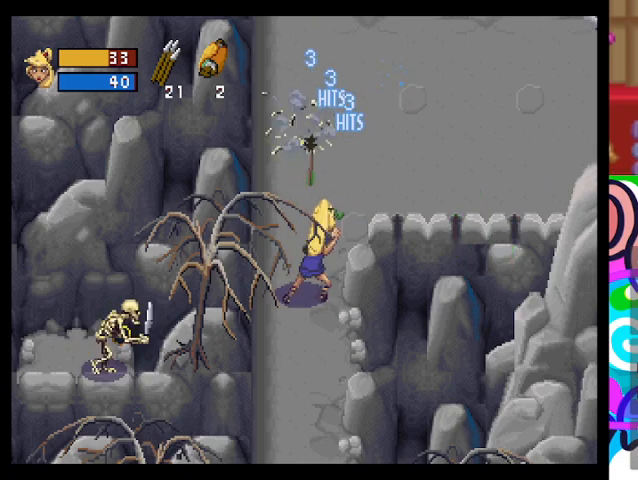
{"dt_ms": 500, "buttons": [], "left_stick": "up-right", "events": [[233, "left_stick", "up"], [400, "left_stick", "up-right"]]}
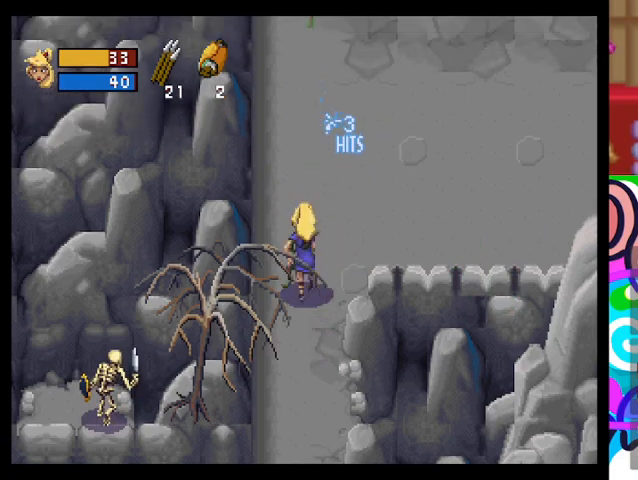
{"dt_ms": 500, "buttons": [], "left_stick": "up-right", "events": [[333, "CROSS", "down"], [400, "CROSS", "up"]]}
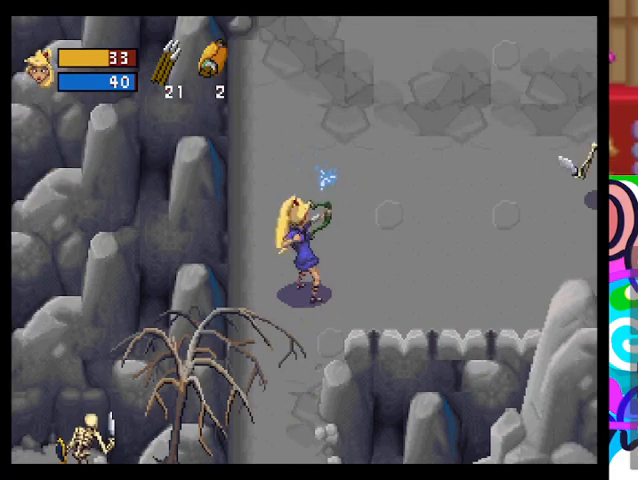
{"dt_ms": 500, "buttons": [], "left_stick": "up-right", "events": []}
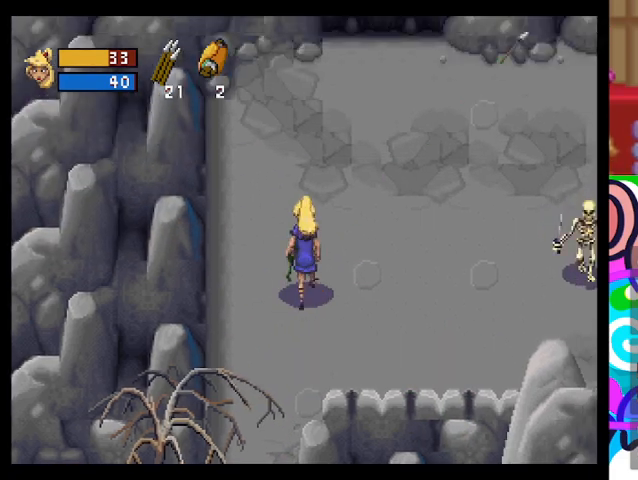
{"dt_ms": 500, "buttons": ["CROSS"], "left_stick": "center", "events": [[67, "CROSS", "down"], [167, "CROSS", "up"], [200, "CROSS", "down"], [200, "left_stick", "center"], [300, "CROSS", "up"], [367, "CROSS", "down"], [433, "CROSS", "up"], [500, "CROSS", "down"]]}
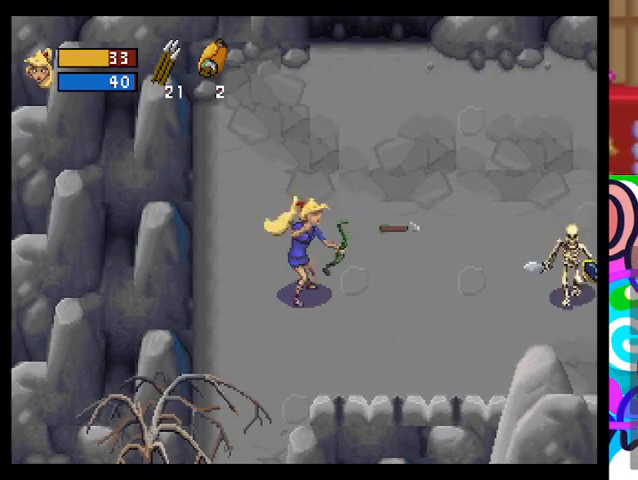
{"dt_ms": 500, "buttons": [], "left_stick": "center", "events": [[67, "CROSS", "up"], [133, "CROSS", "down"], [200, "CROSS", "up"], [267, "CROSS", "down"], [367, "CROSS", "up"], [433, "CROSS", "down"], [500, "CROSS", "up"]]}
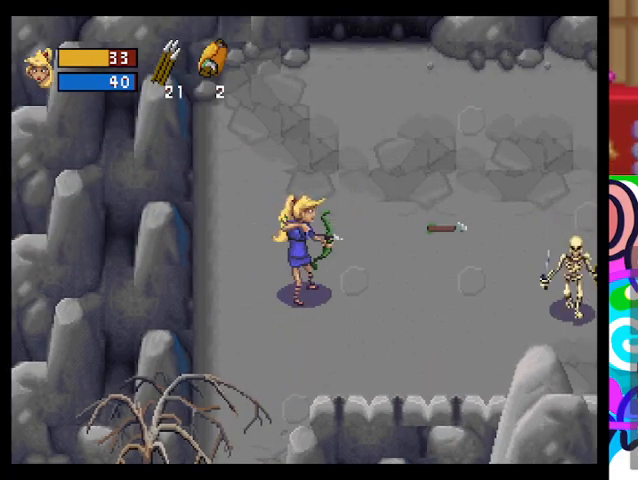
{"dt_ms": 500, "buttons": [], "left_stick": "down", "events": [[67, "CROSS", "down"], [133, "CROSS", "up"], [400, "left_stick", "down"]]}
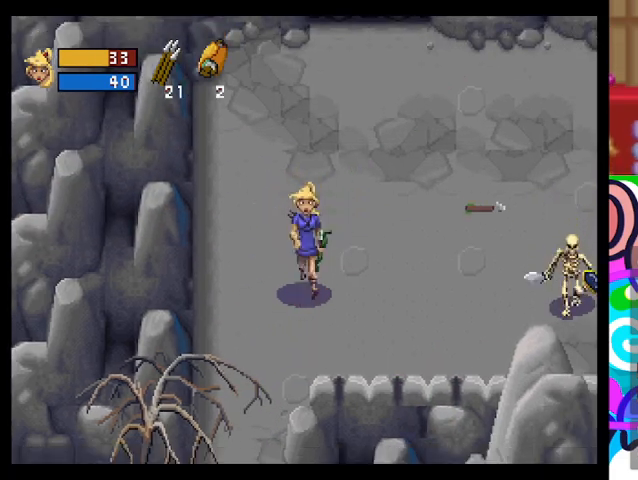
{"dt_ms": 1000, "buttons": ["CROSS"], "left_stick": "center", "events": [[167, "left_stick", "right"], [267, "CROSS", "down"], [333, "CROSS", "up"], [400, "CROSS", "down"], [400, "left_stick", "center"], [467, "CROSS", "up"], [533, "CROSS", "down"], [633, "CROSS", "up"], [700, "CROSS", "down"], [767, "CROSS", "up"], [833, "CROSS", "down"], [933, "CROSS", "up"], [1000, "CROSS", "down"]]}
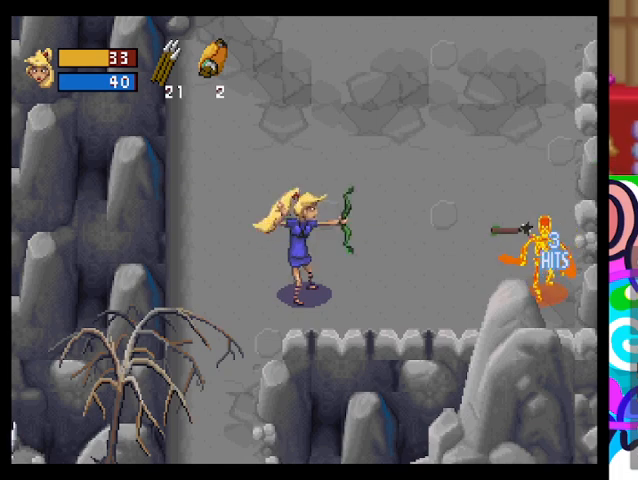
{"dt_ms": 500, "buttons": [], "left_stick": "center", "events": [[67, "CROSS", "up"], [100, "CROSS", "down"], [200, "CROSS", "up"], [300, "CROSS", "down"], [333, "CROSS", "up"], [367, "CROSS", "down"], [500, "CROSS", "up"]]}
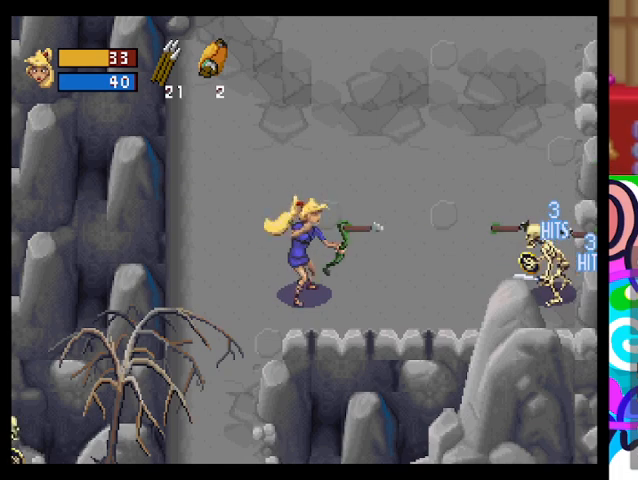
{"dt_ms": 500, "buttons": ["CROSS"], "left_stick": "center", "events": [[67, "CROSS", "down"], [267, "CROSS", "up"], [333, "CROSS", "down"], [400, "CROSS", "up"], [467, "CROSS", "down"]]}
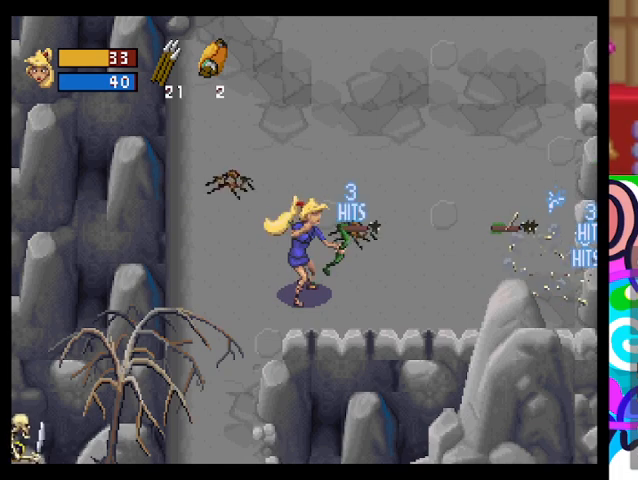
{"dt_ms": 500, "buttons": [], "left_stick": "right", "events": [[33, "CROSS", "up"], [333, "left_stick", "right"]]}
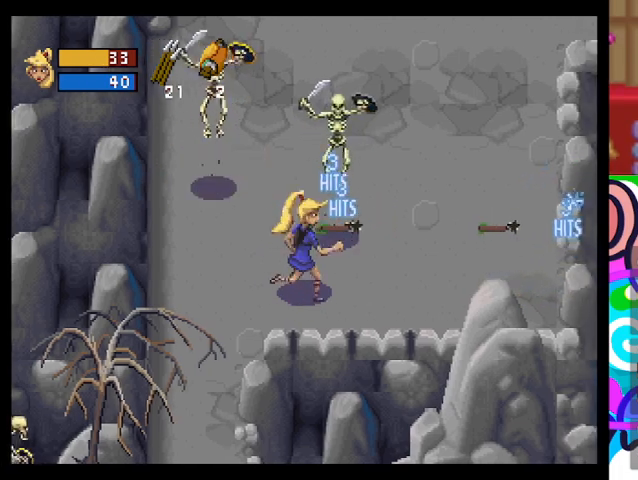
{"dt_ms": 500, "buttons": [], "left_stick": "right", "events": [[67, "left_stick", "down-right"], [467, "left_stick", "right"]]}
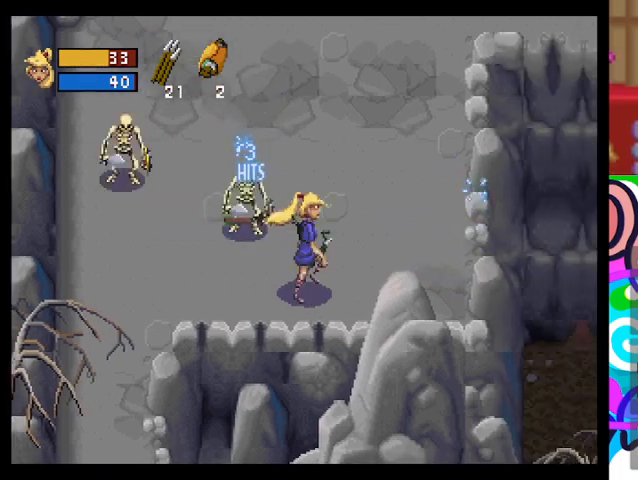
{"dt_ms": 500, "buttons": [], "left_stick": "right", "events": []}
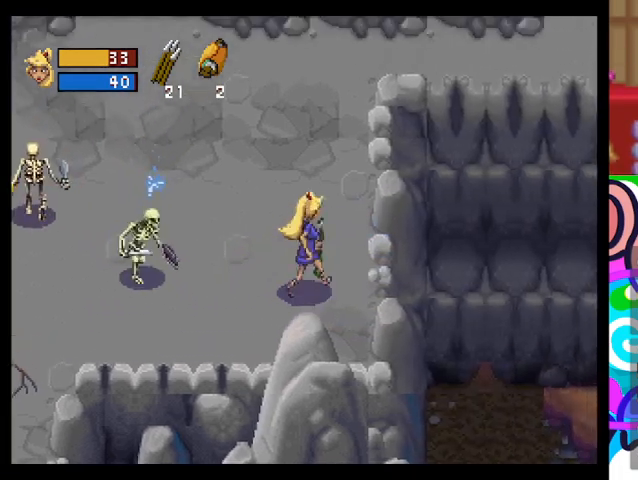
{"dt_ms": 500, "buttons": ["CROSS"], "left_stick": "center", "events": [[67, "left_stick", "up"], [133, "left_stick", "left"], [167, "CROSS", "down"], [233, "left_stick", "center"], [267, "CROSS", "up"], [333, "CROSS", "down"]]}
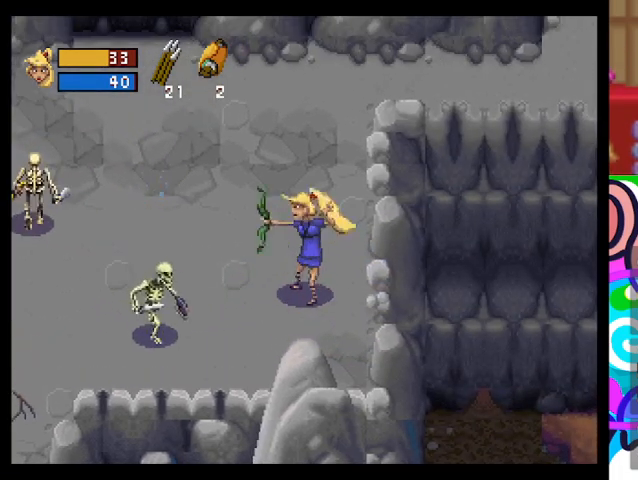
{"dt_ms": 500, "buttons": [], "left_stick": "center", "events": [[33, "CROSS", "up"], [133, "CROSS", "down"], [167, "CROSS", "up"], [267, "CROSS", "down"], [333, "CROSS", "up"]]}
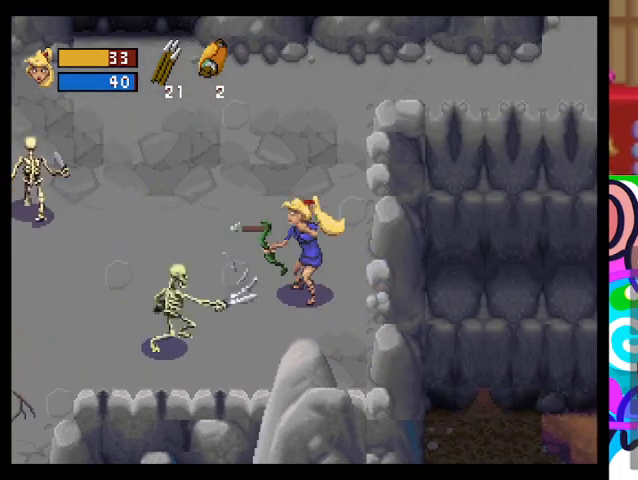
{"dt_ms": 500, "buttons": [], "left_stick": "up", "events": [[67, "left_stick", "up"]]}
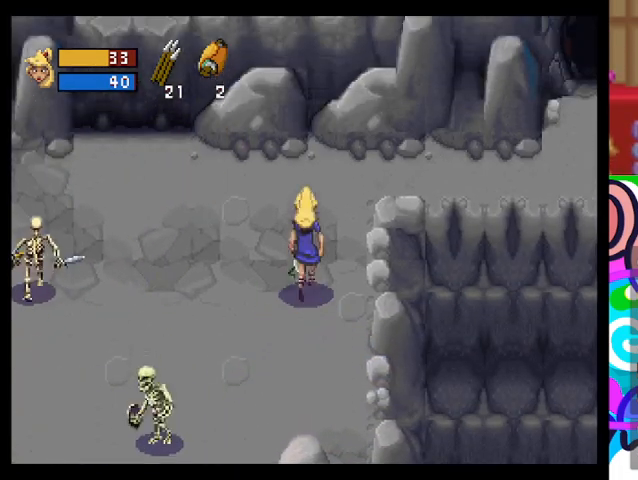
{"dt_ms": 500, "buttons": [], "left_stick": "center", "events": [[33, "left_stick", "left"], [100, "CROSS", "down"], [200, "left_stick", "center"], [333, "CROSS", "up"], [467, "CROSS", "down"], [500, "CROSS", "up"]]}
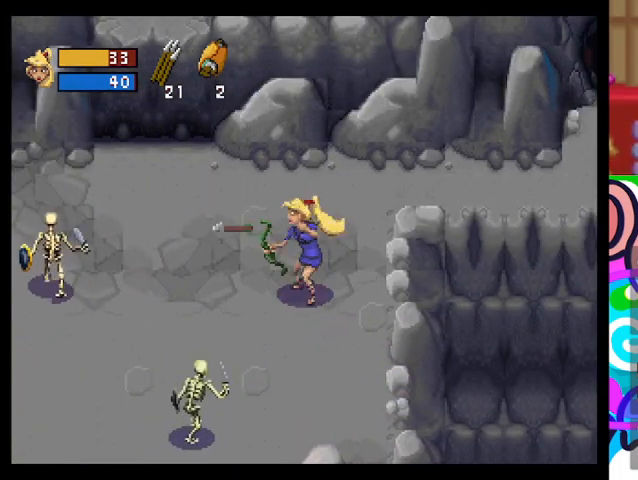
{"dt_ms": 500, "buttons": ["CROSS"], "left_stick": "center", "events": [[67, "CROSS", "down"], [133, "CROSS", "up"], [200, "CROSS", "down"], [267, "CROSS", "up"], [367, "CROSS", "down"], [433, "CROSS", "up"], [500, "CROSS", "down"]]}
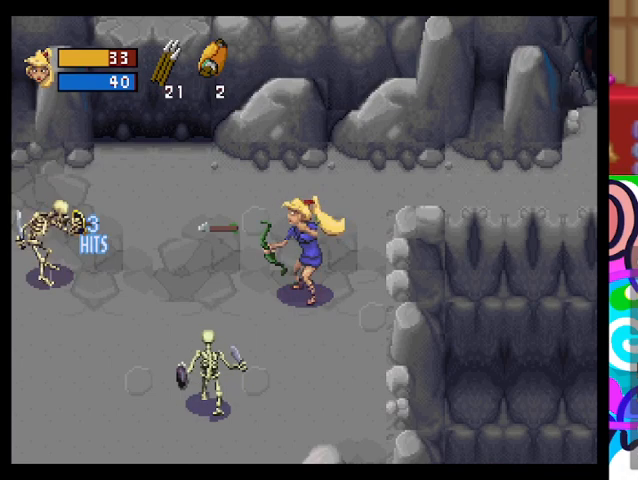
{"dt_ms": 500, "buttons": [], "left_stick": "center", "events": [[100, "CROSS", "up"], [167, "CROSS", "down"], [233, "CROSS", "up"], [267, "CROSS", "down"], [333, "CROSS", "up"], [433, "CROSS", "down"], [500, "CROSS", "up"]]}
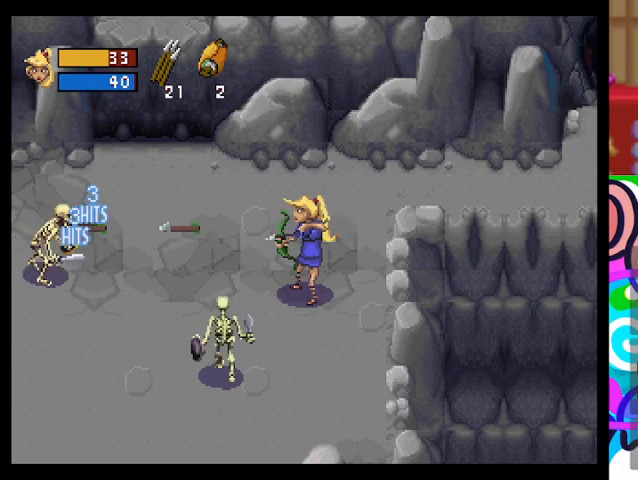
{"dt_ms": 500, "buttons": [], "left_stick": "up", "events": [[300, "left_stick", "up"]]}
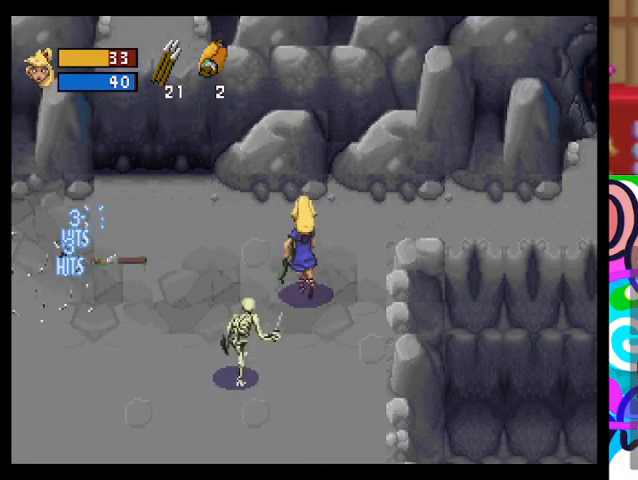
{"dt_ms": 500, "buttons": ["CROSS"], "left_stick": "down", "events": [[333, "left_stick", "left"], [433, "CROSS", "down"], [467, "left_stick", "down"]]}
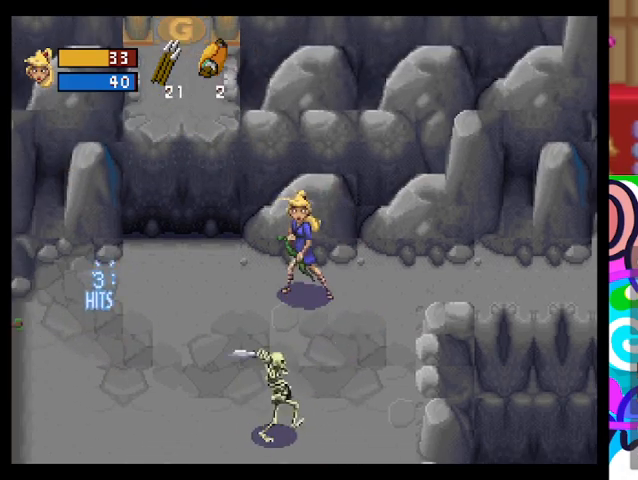
{"dt_ms": 500, "buttons": [], "left_stick": "center", "events": [[33, "CROSS", "up"], [33, "left_stick", "center"], [133, "CROSS", "down"], [200, "CROSS", "up"], [267, "CROSS", "down"], [333, "CROSS", "up"], [367, "CROSS", "down"], [500, "CROSS", "up"]]}